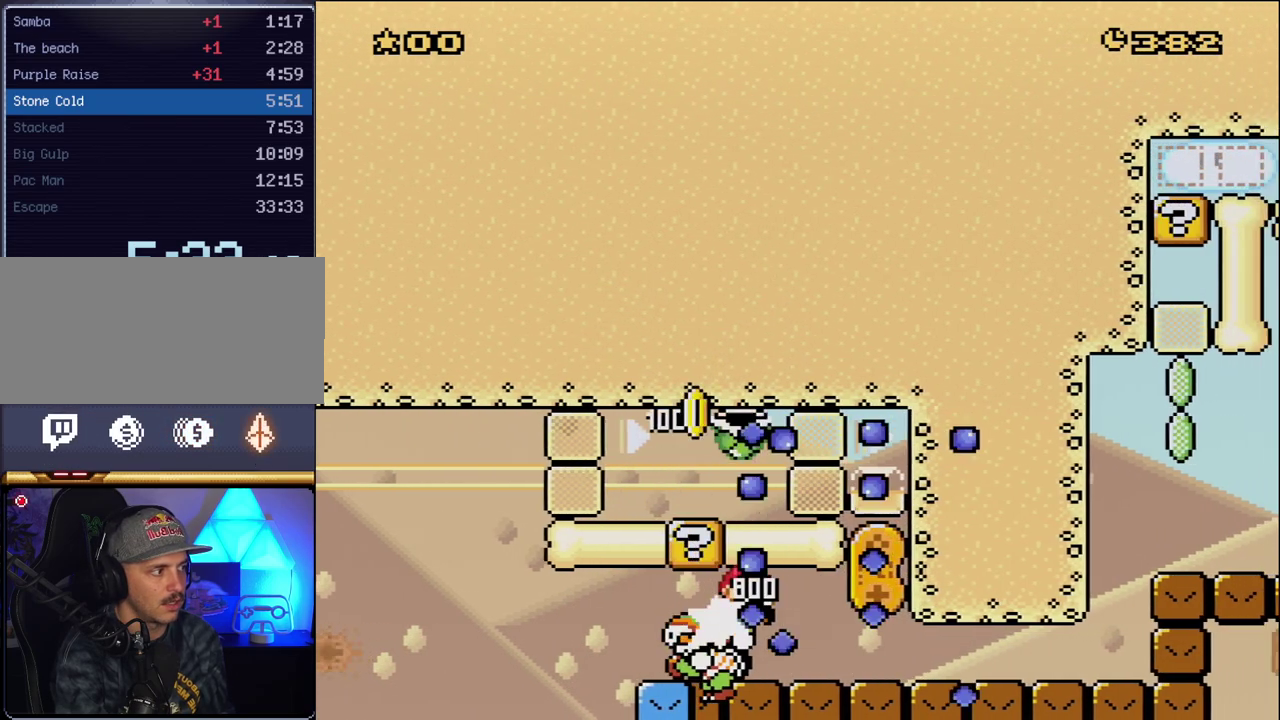
Gameplay with a controller (Nintendo layout); each line is a JSON object with the inputs held at the frame after it. "events" lists button and stick changes between this image and that frame as [ms after this image, input, new state], when the widget could be followed in between. Not read: L3 R3.
{"buttons": ["Y", "DPAD_RIGHT"], "events": [[167, "B", "up"], [200, "DPAD_RIGHT", "up"], [267, "DPAD_LEFT", "down"], [367, "DPAD_LEFT", "up"], [383, "DPAD_RIGHT", "down"]]}
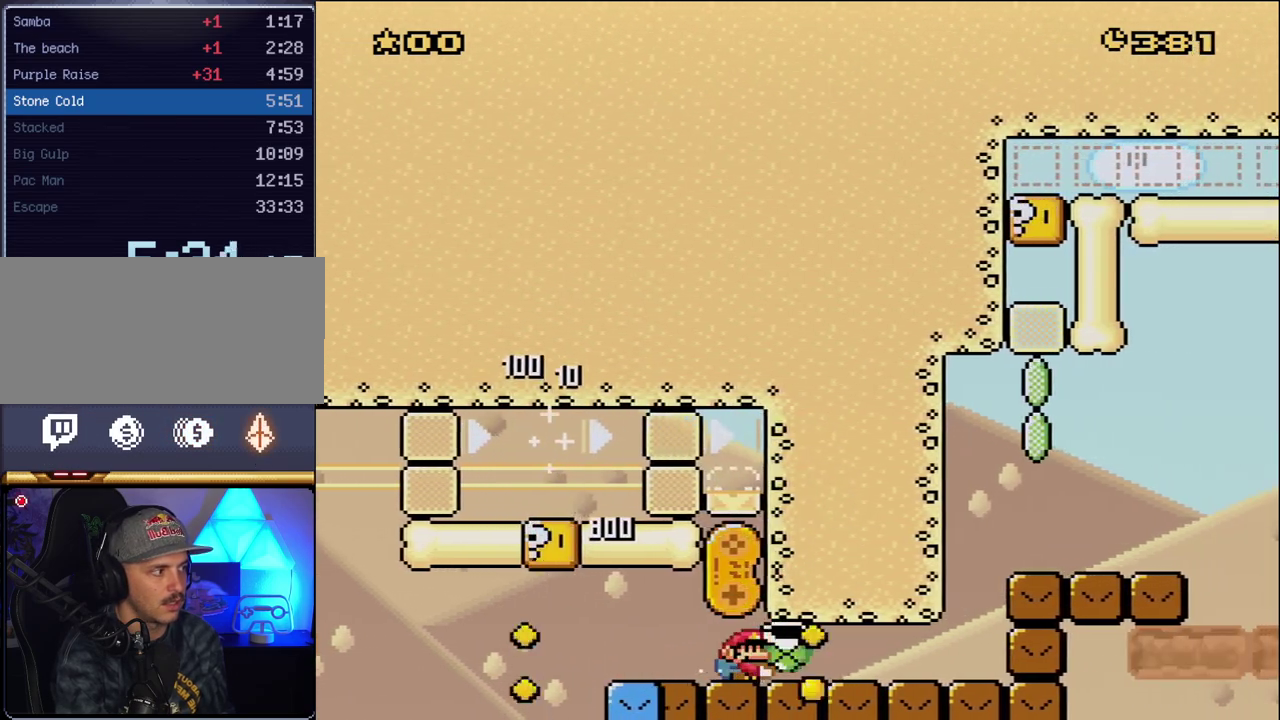
{"buttons": ["Y", "DPAD_RIGHT"], "events": []}
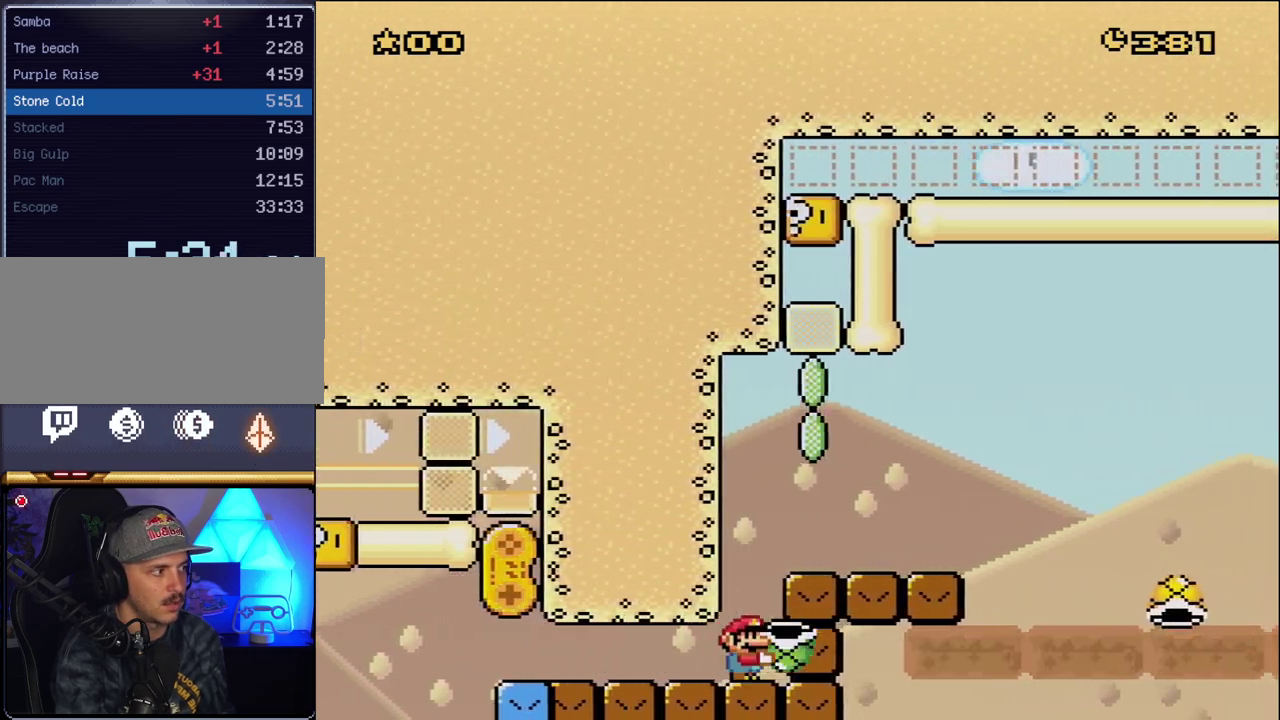
{"buttons": ["Y", "DPAD_UP", "DPAD_RIGHT"], "events": [[83, "DPAD_RIGHT", "up"], [83, "DPAD_UP", "down"], [117, "B", "down"], [367, "B", "up"], [367, "Y", "up"], [450, "DPAD_RIGHT", "down"], [450, "Y", "down"]]}
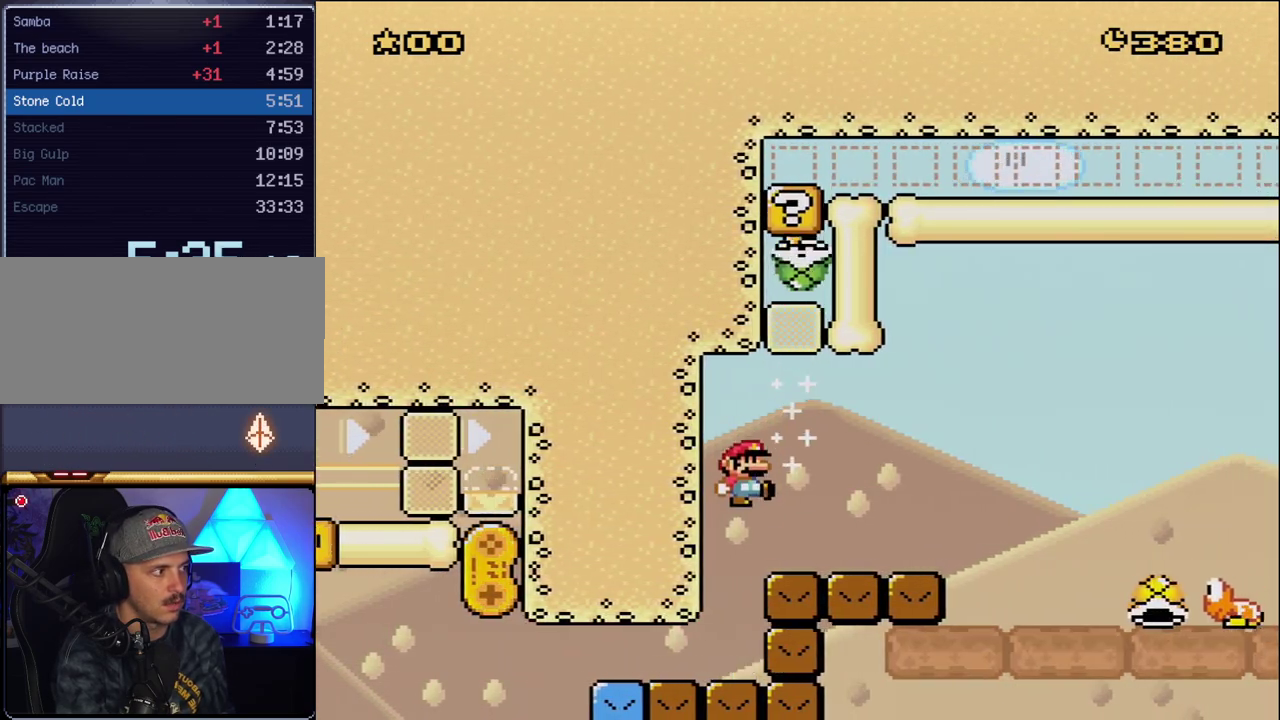
{"buttons": ["Y"], "events": [[17, "DPAD_UP", "up"], [233, "DPAD_RIGHT", "up"]]}
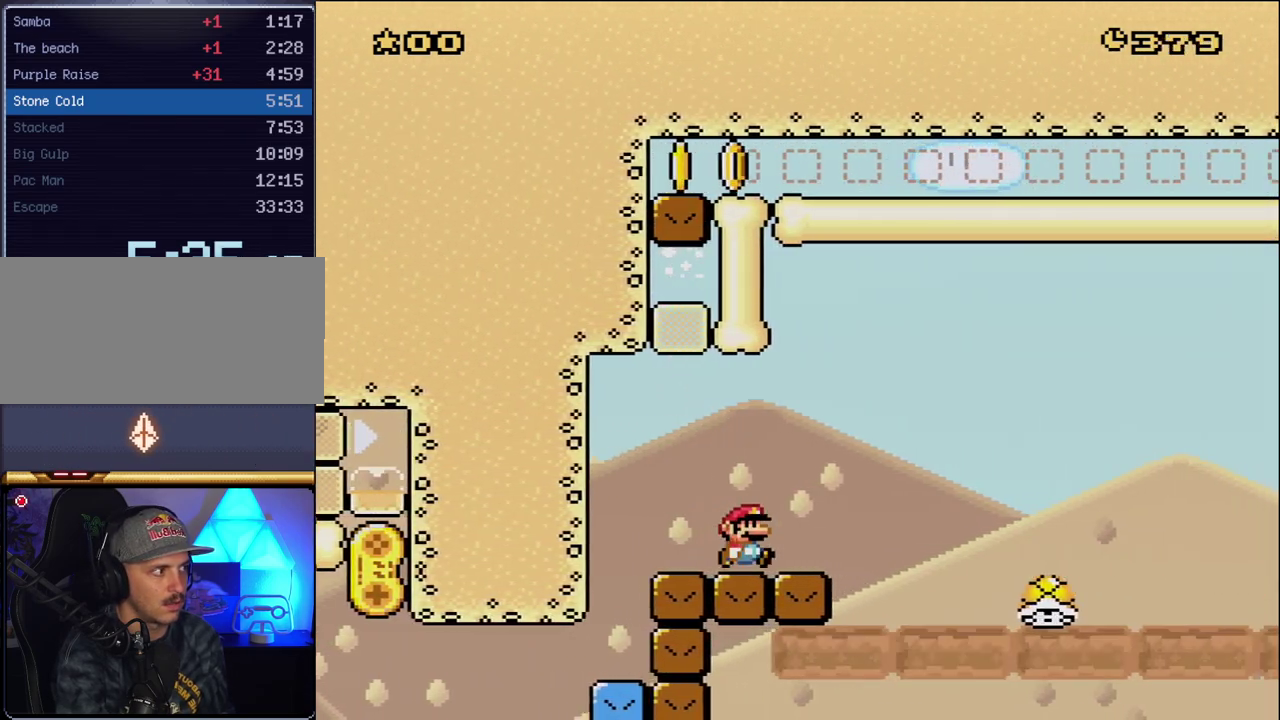
{"buttons": ["Y"], "events": [[50, "DPAD_RIGHT", "down"], [133, "DPAD_RIGHT", "up"]]}
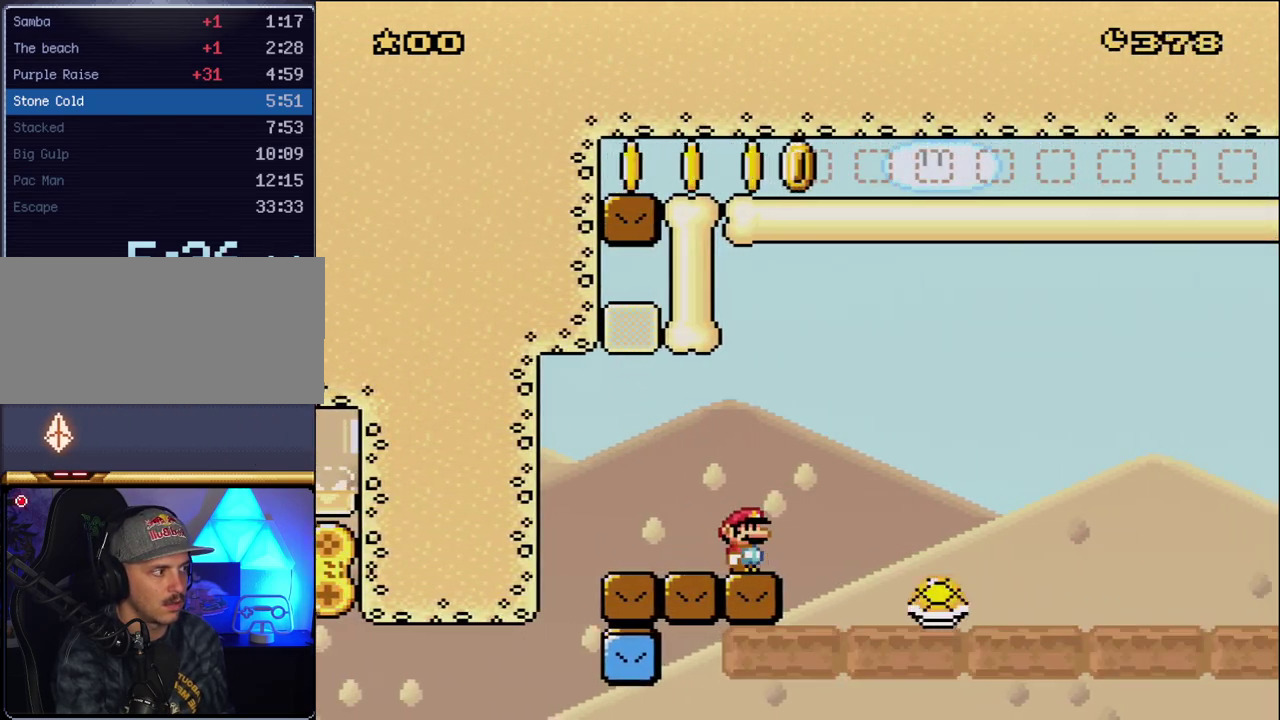
{"buttons": ["B", "Y", "DPAD_RIGHT"], "events": [[133, "DPAD_RIGHT", "down"], [200, "B", "down"]]}
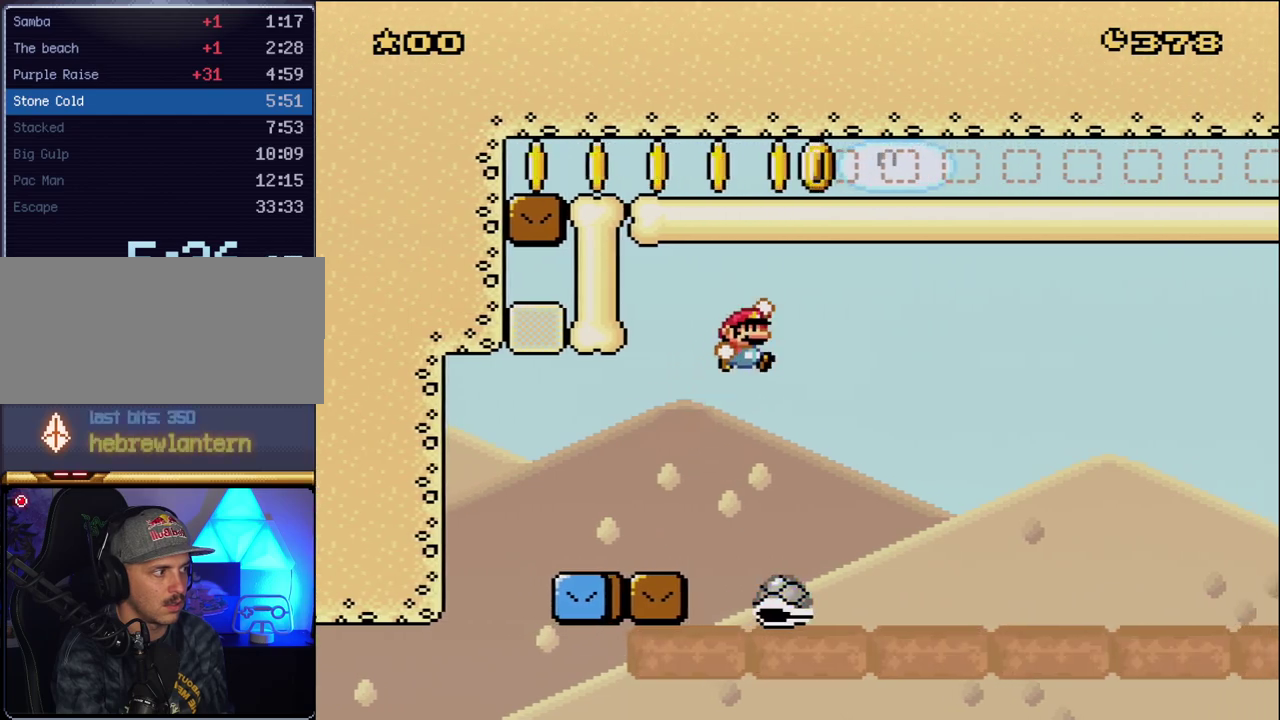
{"buttons": ["B", "Y", "DPAD_LEFT"], "events": [[367, "B", "up"], [367, "DPAD_LEFT", "down"], [367, "DPAD_RIGHT", "up"], [450, "B", "down"]]}
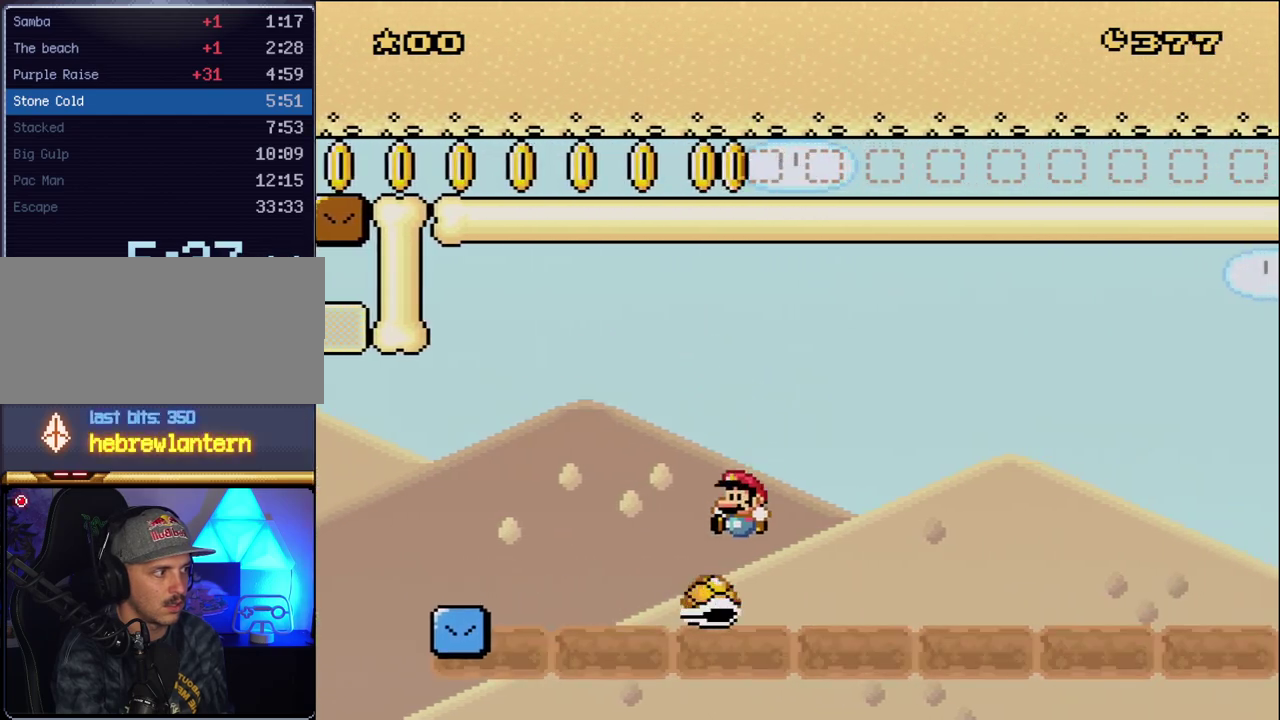
{"buttons": ["B", "Y"], "events": [[17, "DPAD_LEFT", "up"], [50, "DPAD_RIGHT", "down"], [417, "DPAD_RIGHT", "up"]]}
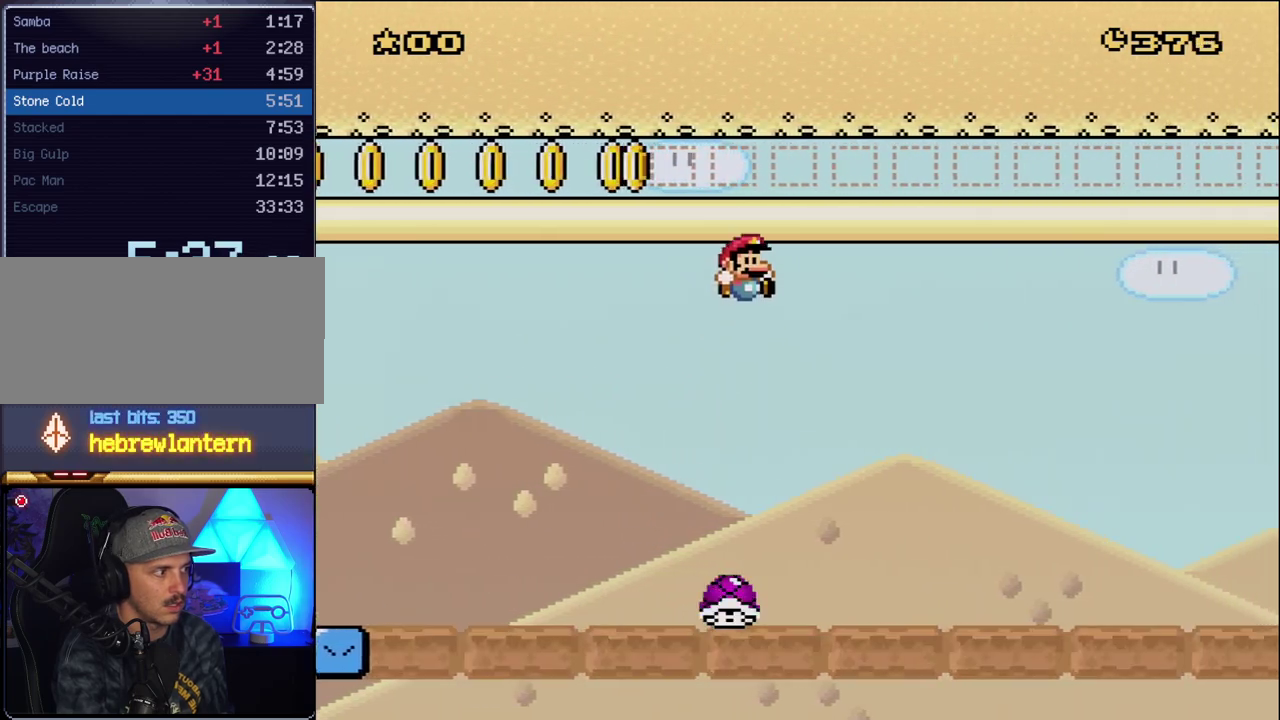
{"buttons": ["B", "Y", "DPAD_LEFT"], "events": [[383, "DPAD_LEFT", "down"]]}
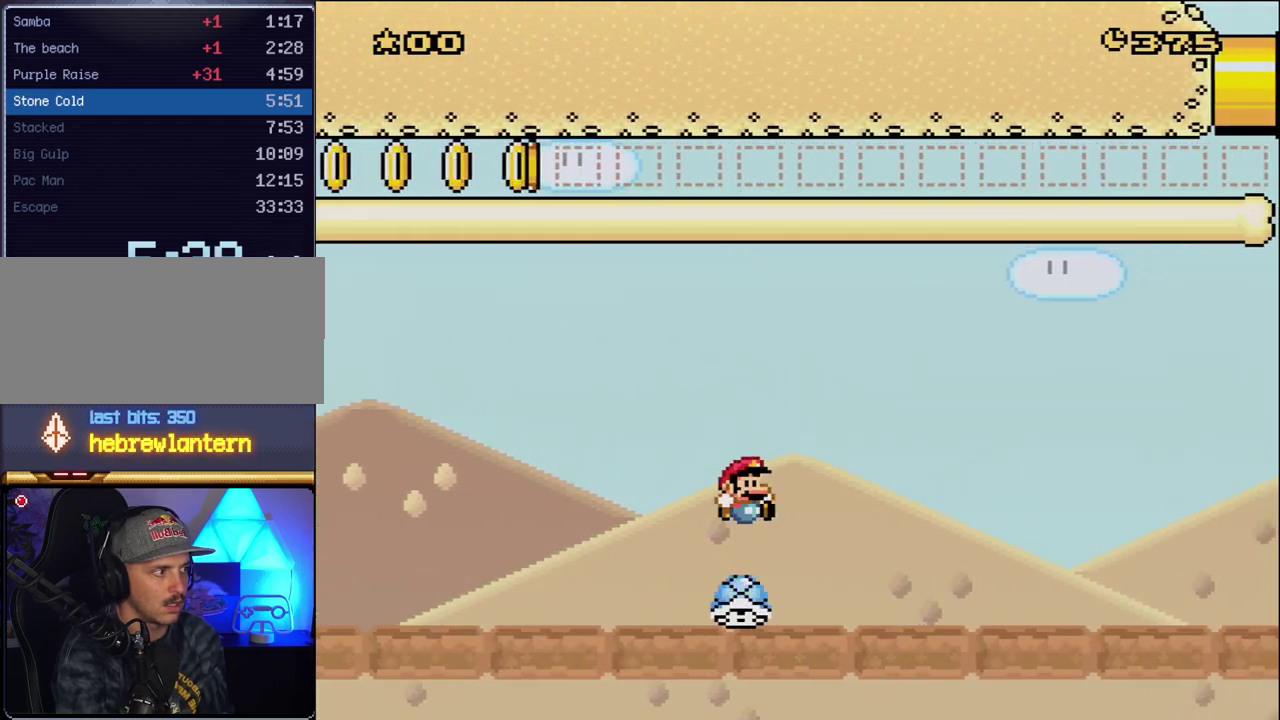
{"buttons": ["B", "Y", "DPAD_RIGHT"], "events": [[17, "DPAD_LEFT", "up"], [17, "DPAD_RIGHT", "down"]]}
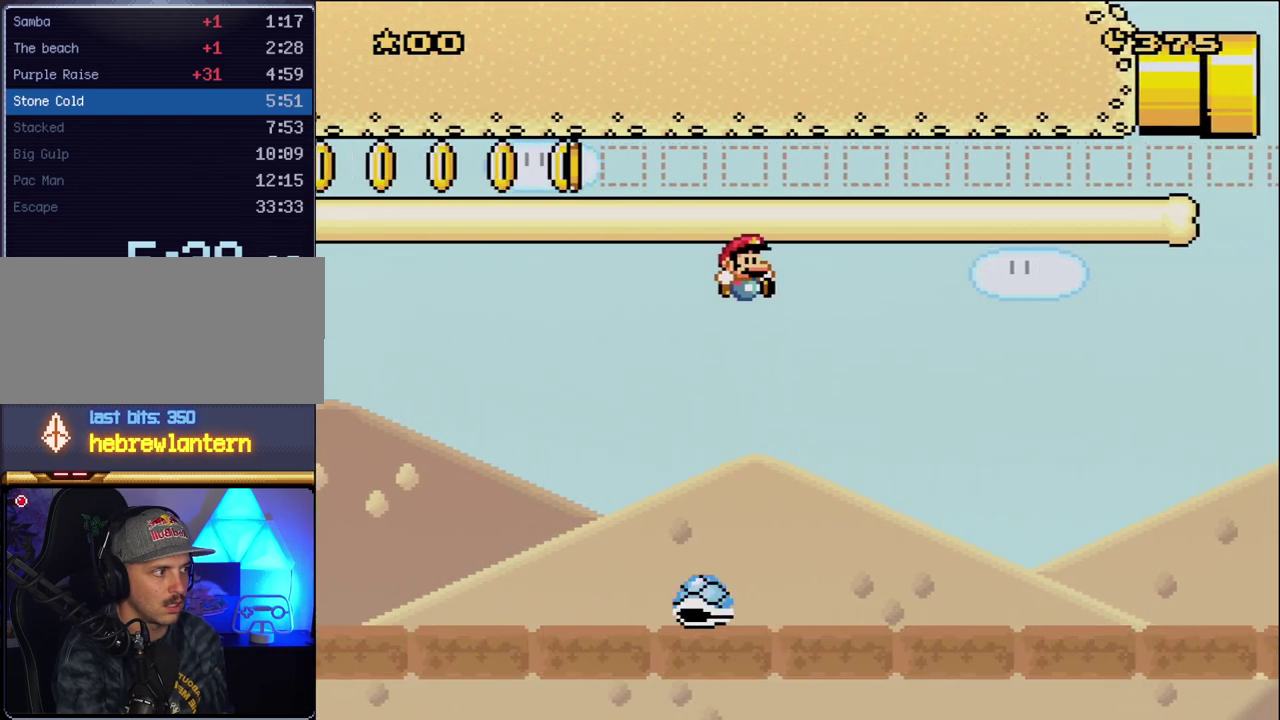
{"buttons": ["B", "Y"], "events": [[83, "DPAD_RIGHT", "up"], [167, "DPAD_LEFT", "down"], [267, "DPAD_LEFT", "up"]]}
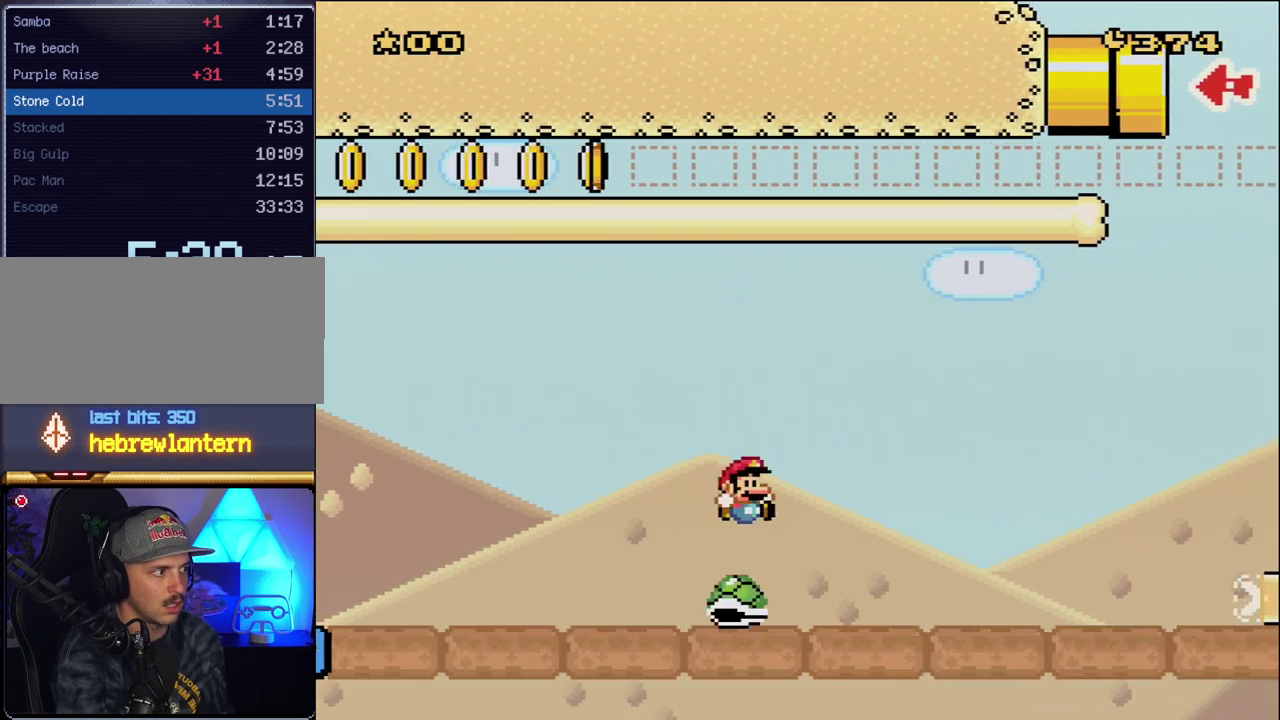
{"buttons": ["B", "Y", "DPAD_RIGHT"], "events": [[17, "DPAD_RIGHT", "down"]]}
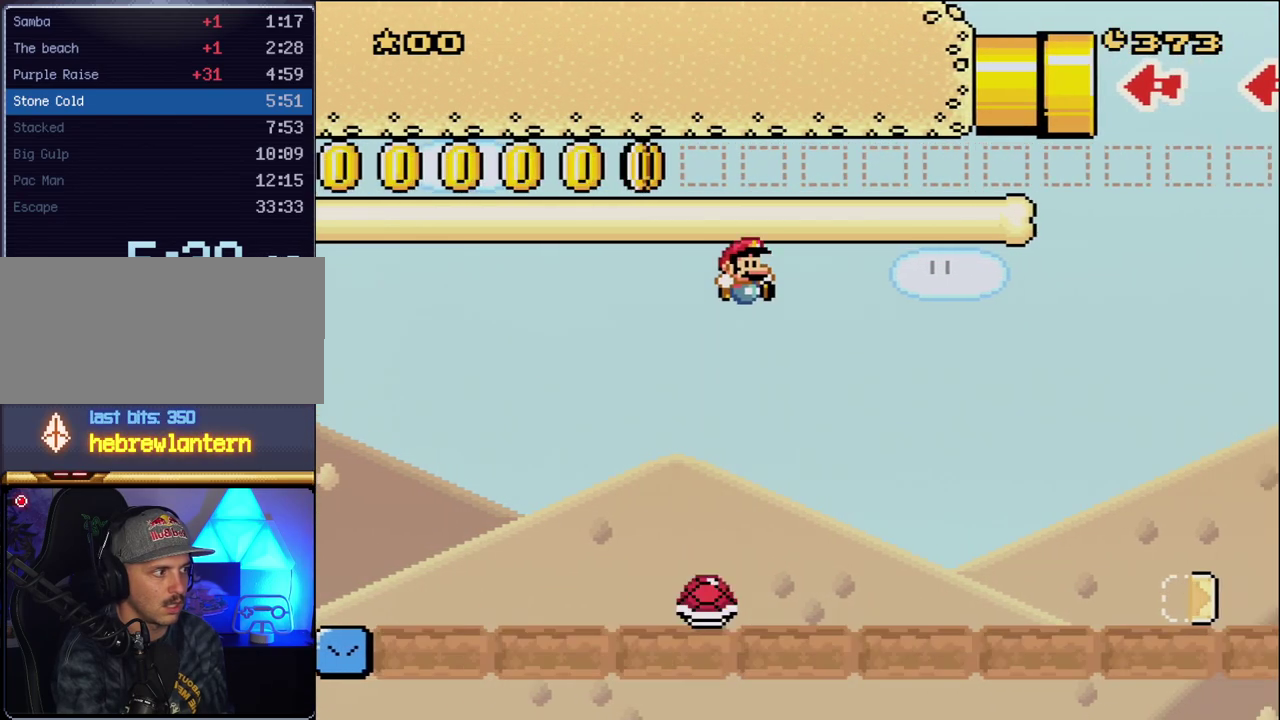
{"buttons": ["B", "Y", "DPAD_RIGHT"], "events": [[133, "DPAD_RIGHT", "up"], [200, "DPAD_LEFT", "down"], [333, "DPAD_LEFT", "up"], [483, "DPAD_RIGHT", "down"]]}
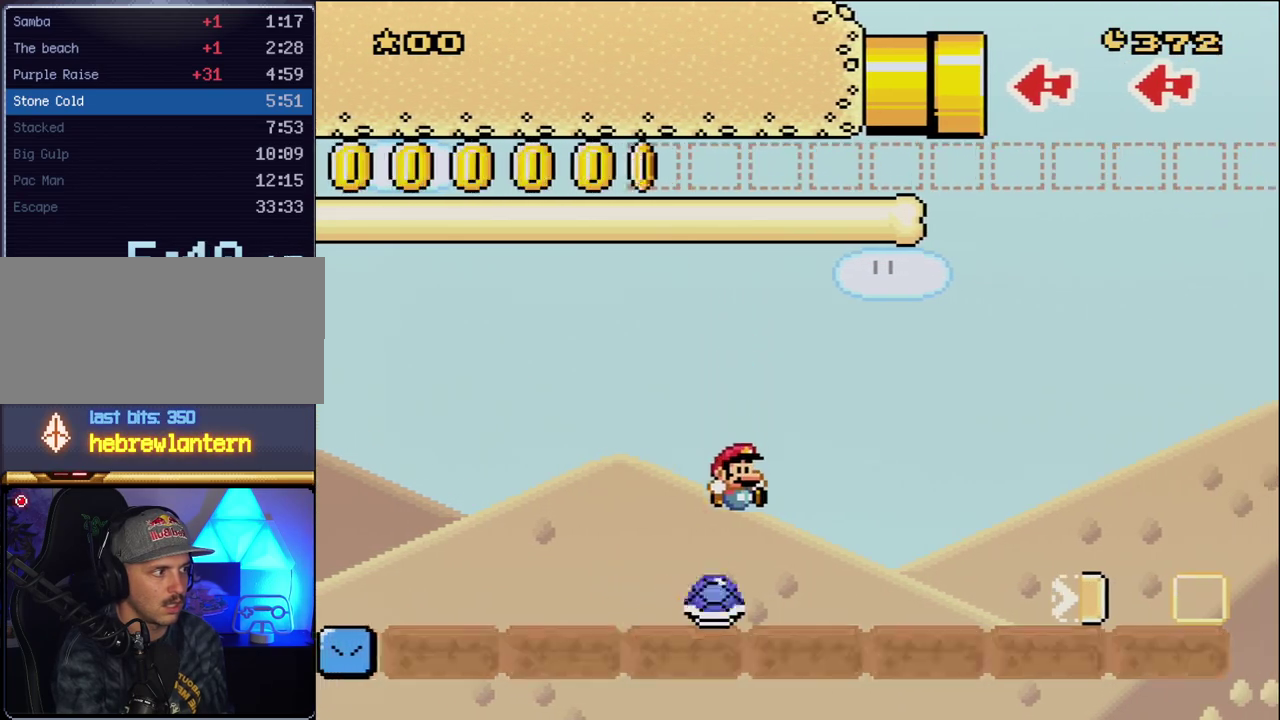
{"buttons": ["B", "Y"], "events": [[483, "DPAD_RIGHT", "up"]]}
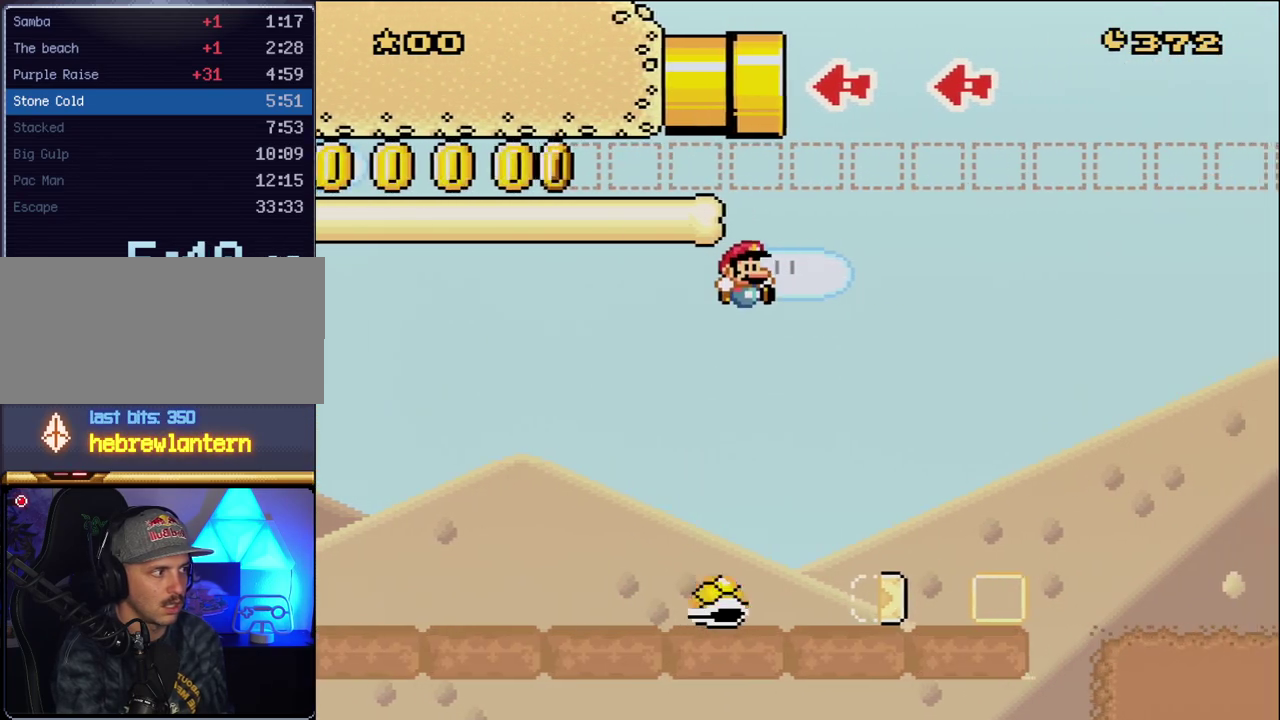
{"buttons": ["B", "Y"], "events": [[133, "DPAD_LEFT", "down"], [233, "DPAD_LEFT", "up"], [267, "DPAD_RIGHT", "down"], [483, "DPAD_RIGHT", "up"]]}
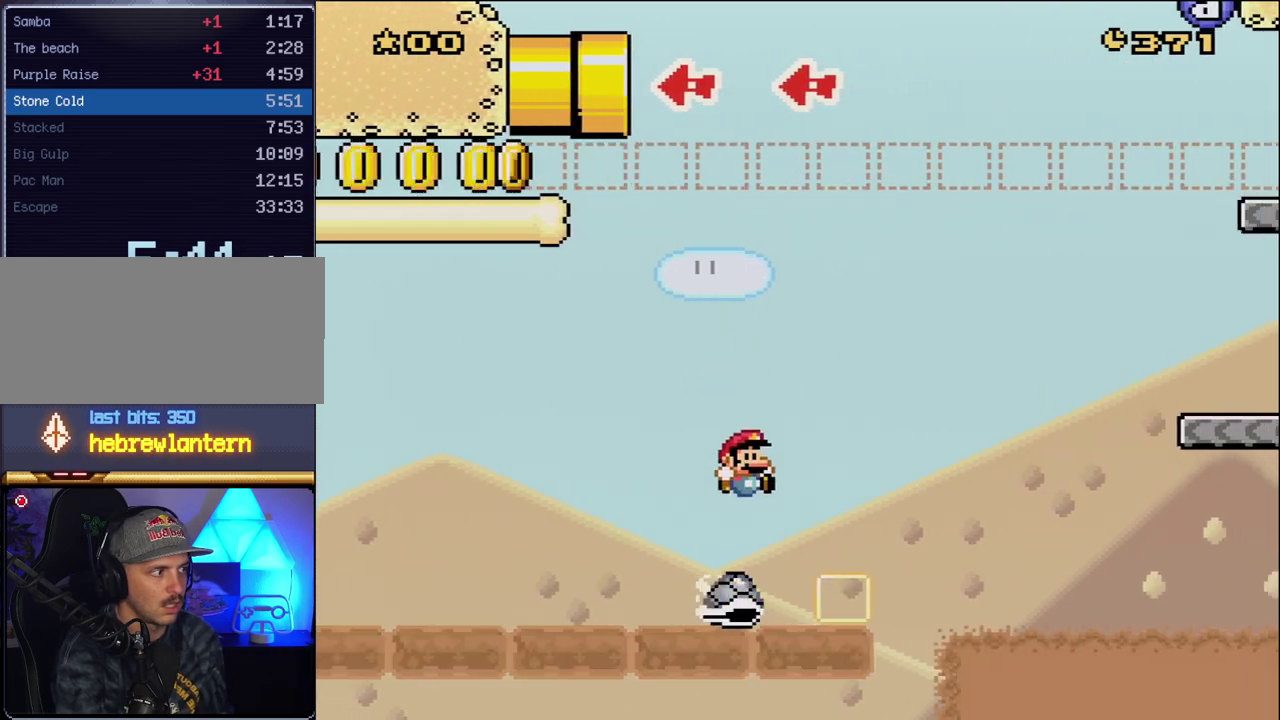
{"buttons": ["B", "Y"], "events": [[50, "DPAD_LEFT", "down"], [200, "DPAD_LEFT", "up"]]}
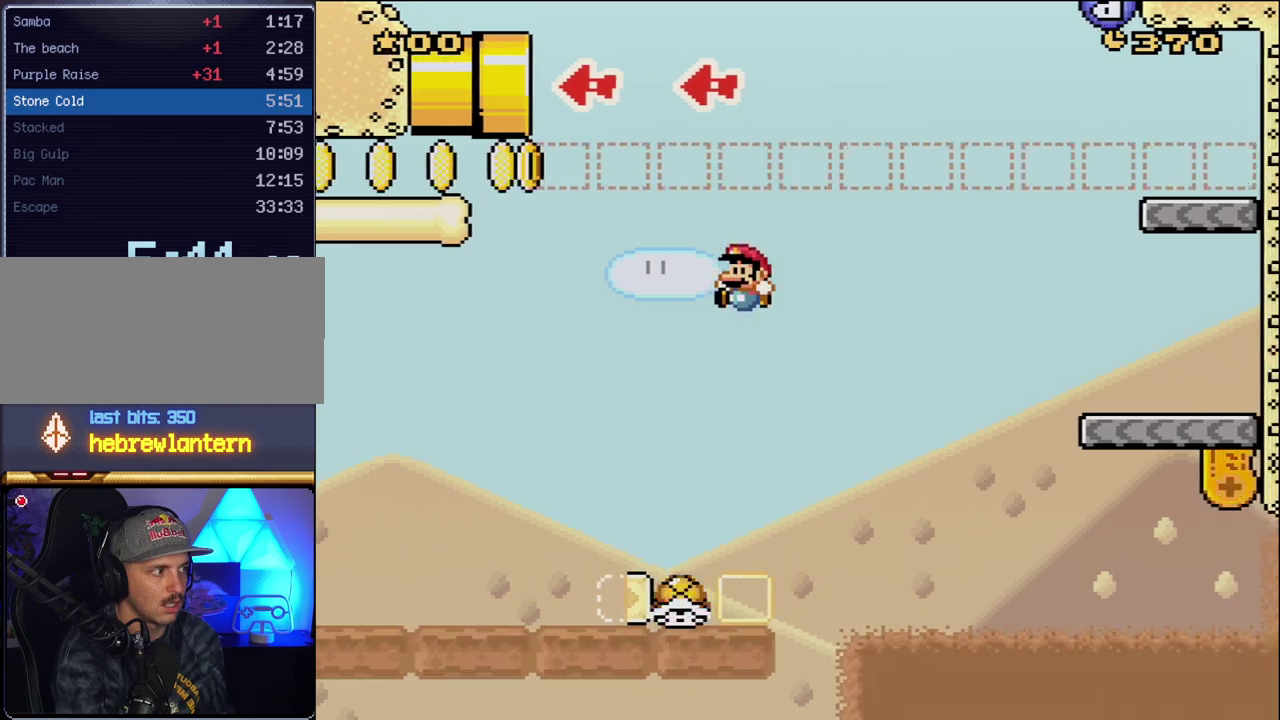
{"buttons": ["B", "Y", "DPAD_RIGHT"], "events": [[17, "DPAD_LEFT", "down"], [150, "DPAD_LEFT", "up"], [267, "B", "up"], [450, "B", "down"], [450, "DPAD_RIGHT", "down"]]}
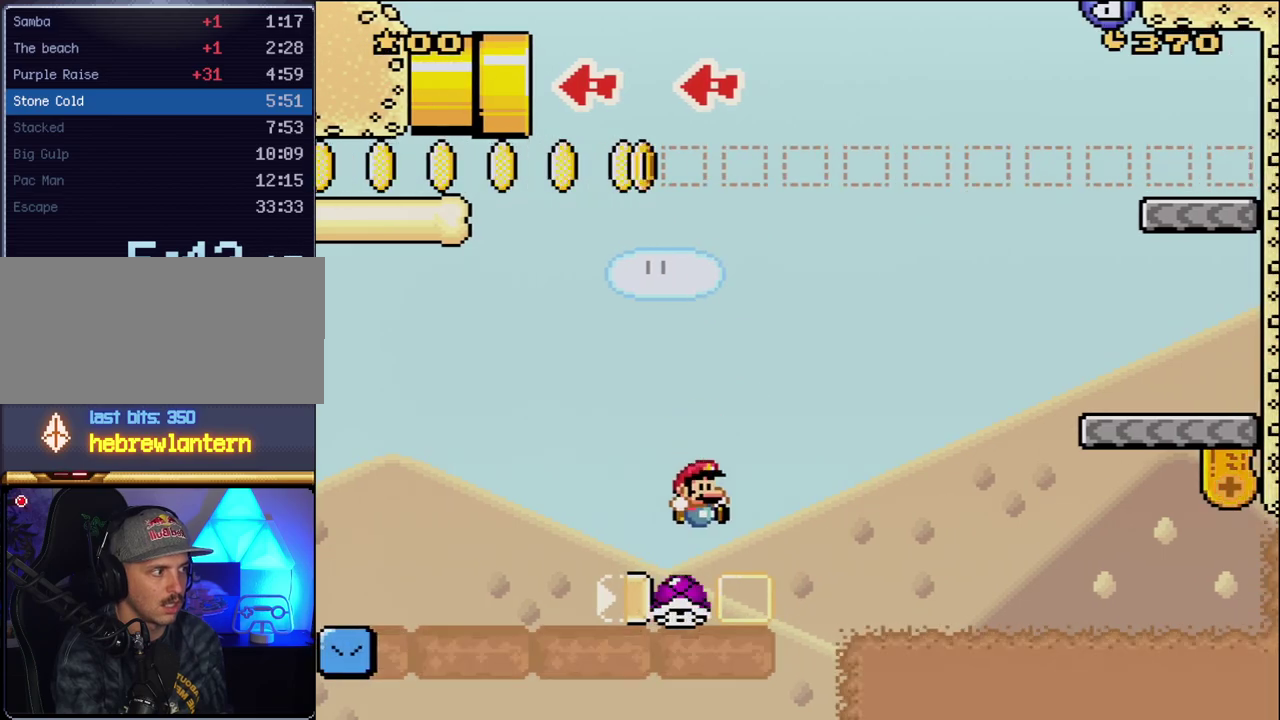
{"buttons": ["B", "Y", "DPAD_RIGHT"], "events": []}
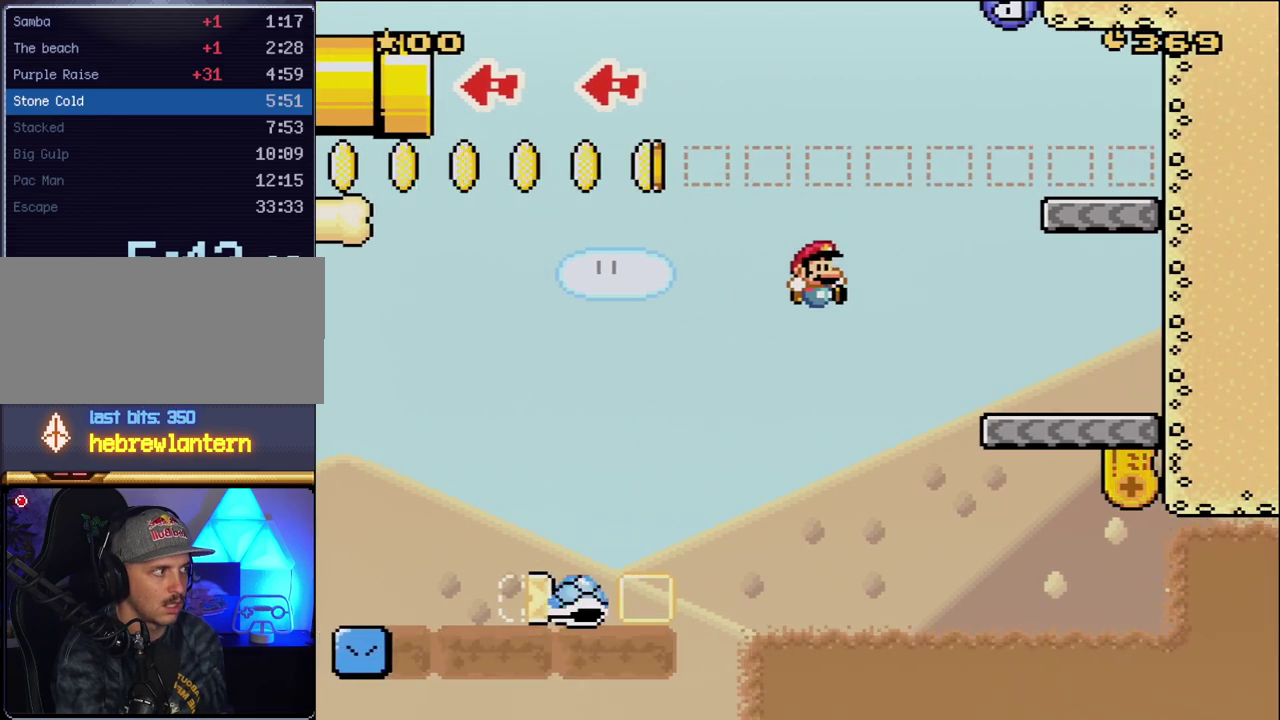
{"buttons": ["B", "Y", "DPAD_RIGHT"], "events": [[200, "B", "up"], [383, "B", "down"]]}
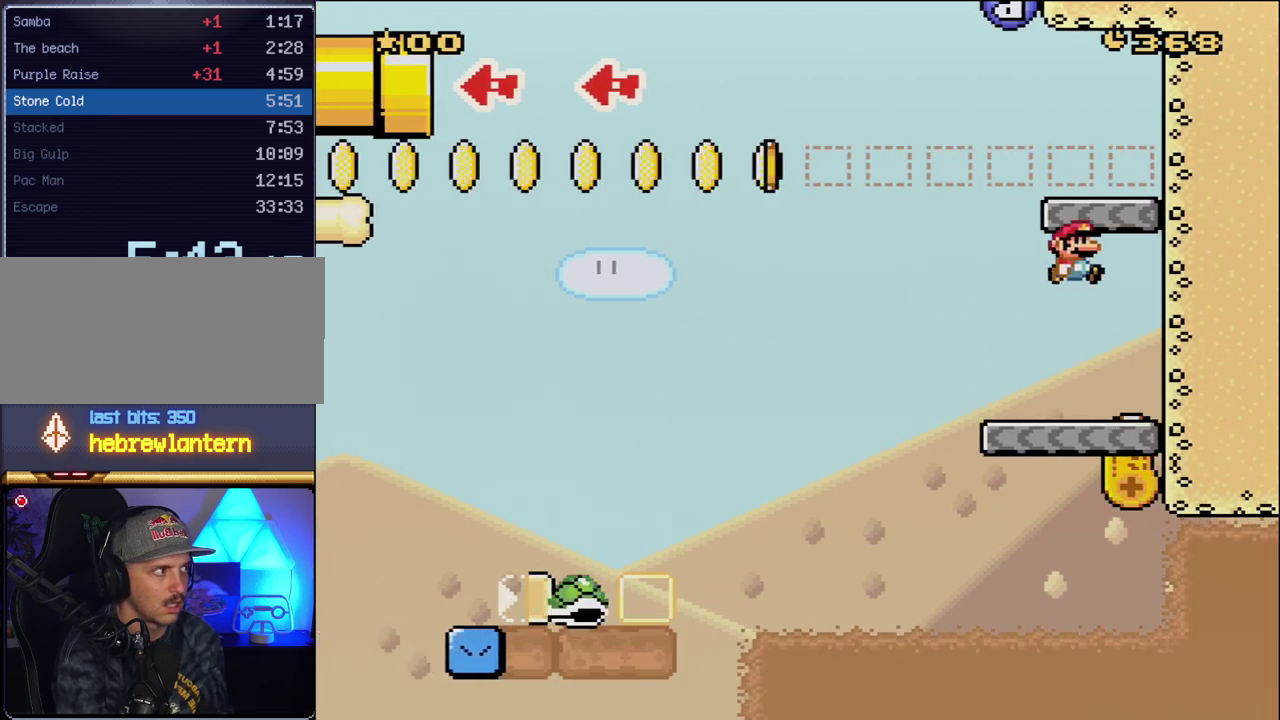
{"buttons": ["Y", "DPAD_LEFT"], "events": [[83, "DPAD_RIGHT", "up"], [117, "DPAD_LEFT", "down"], [167, "B", "up"]]}
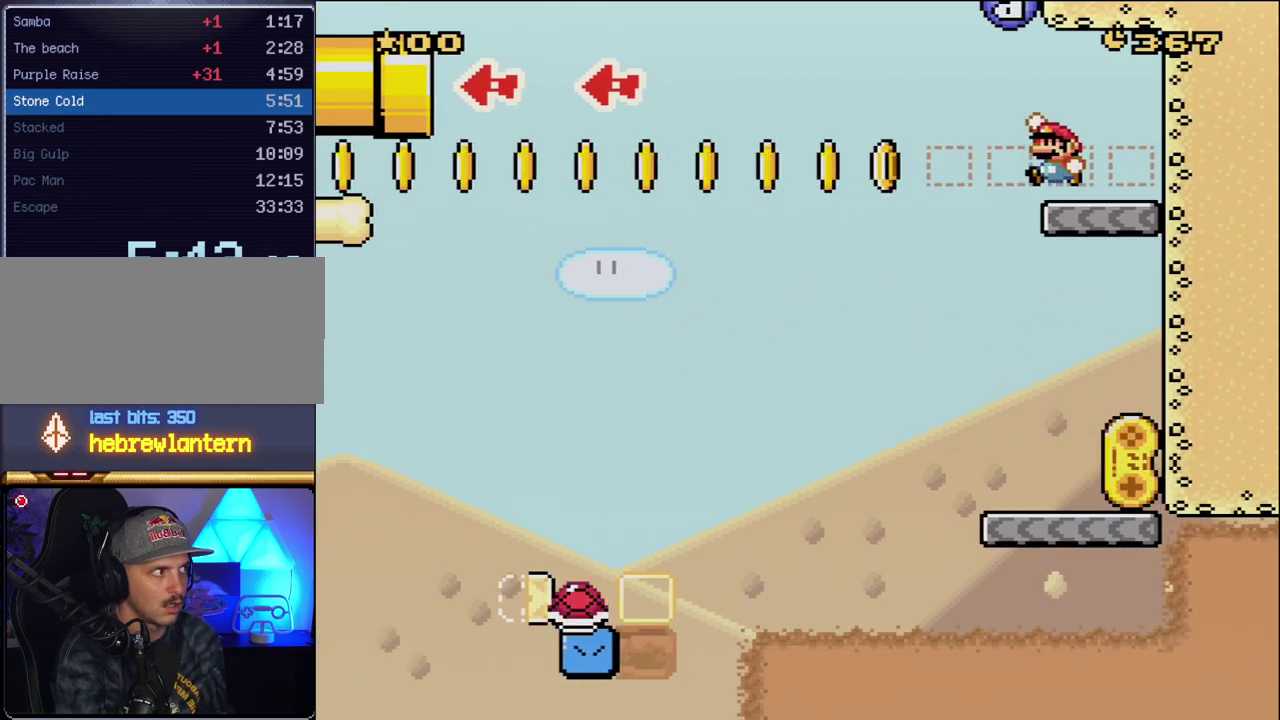
{"buttons": ["Y", "DPAD_LEFT"], "events": [[17, "B", "down"], [167, "B", "up"]]}
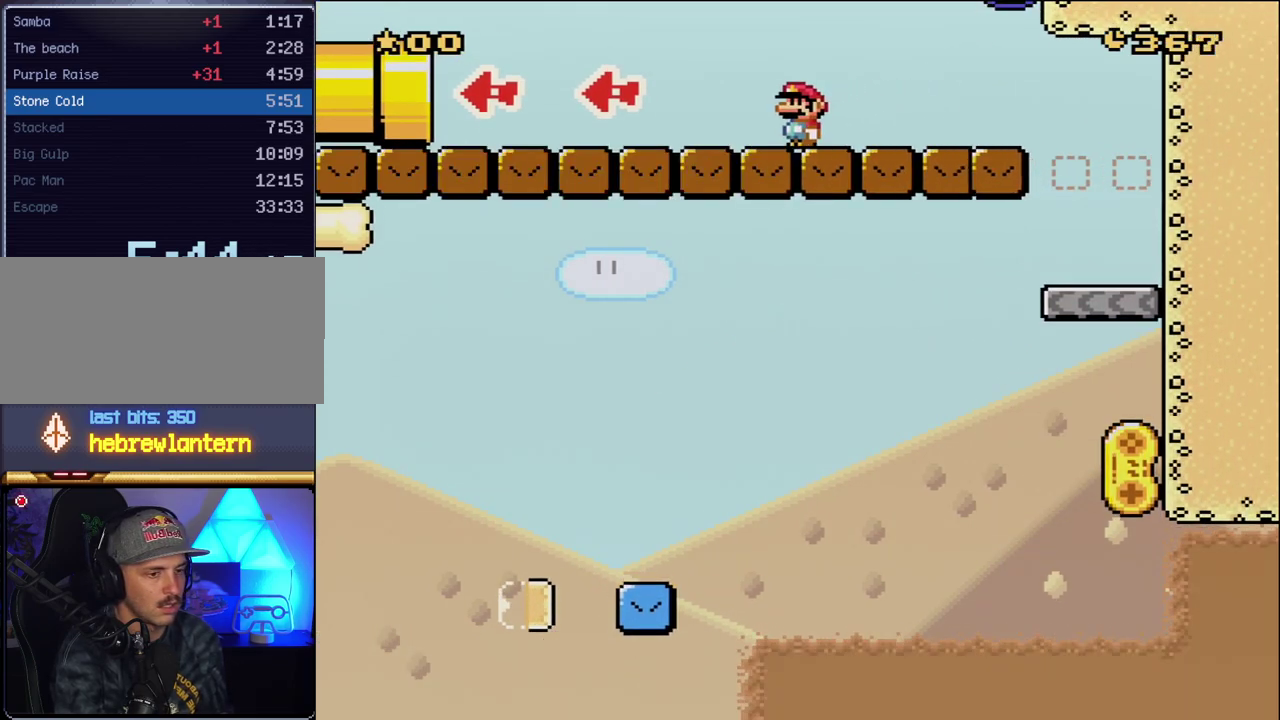
{"buttons": ["Y", "DPAD_LEFT"], "events": []}
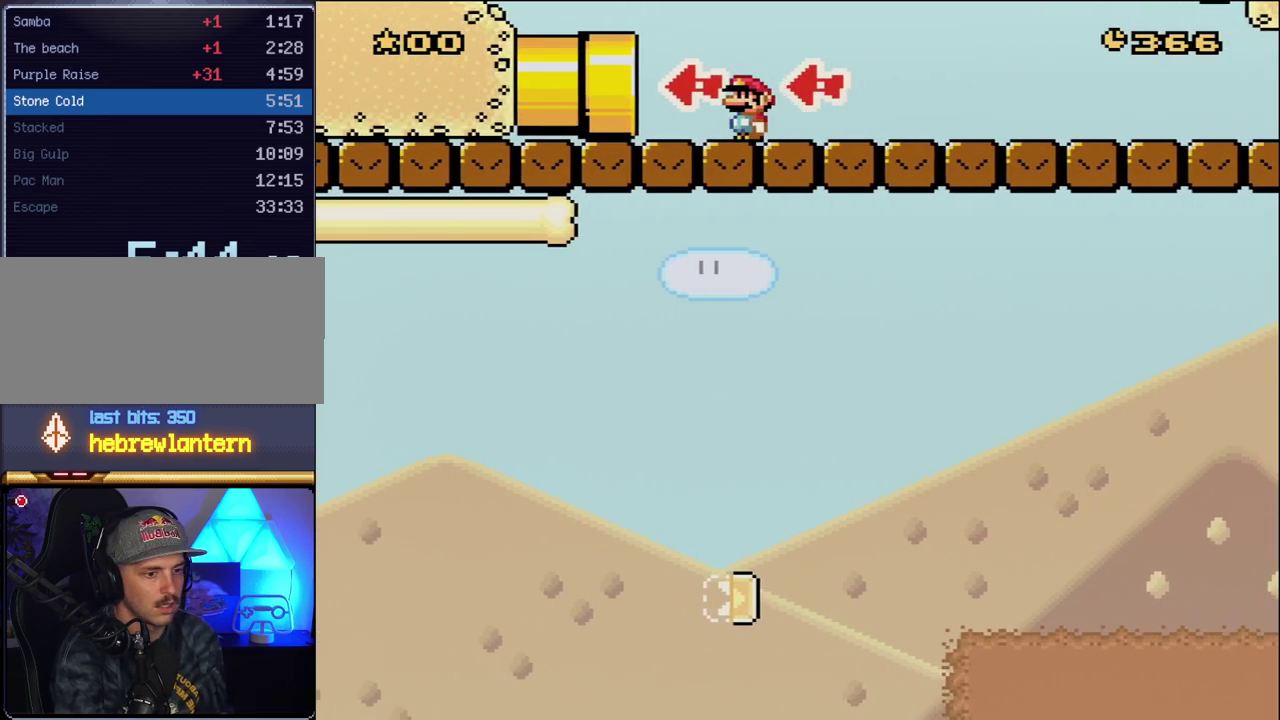
{"buttons": ["Y", "DPAD_LEFT"], "events": []}
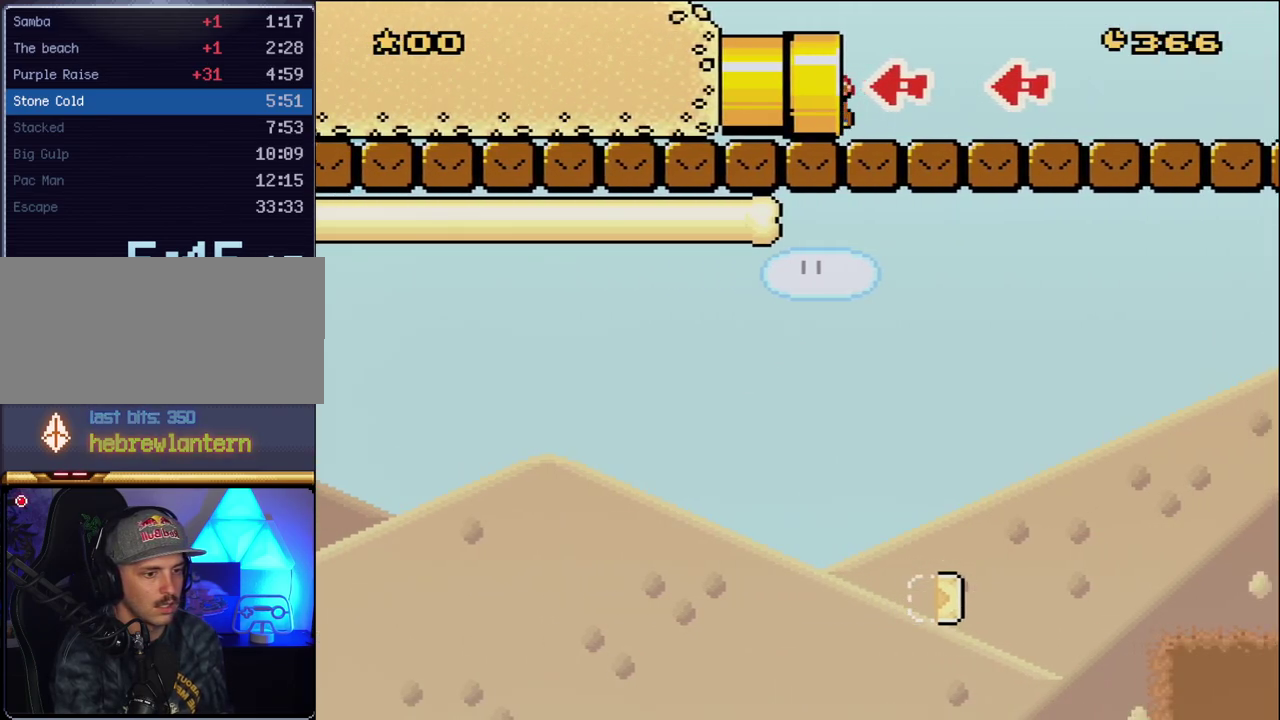
{"buttons": ["Y"], "events": [[200, "DPAD_LEFT", "up"]]}